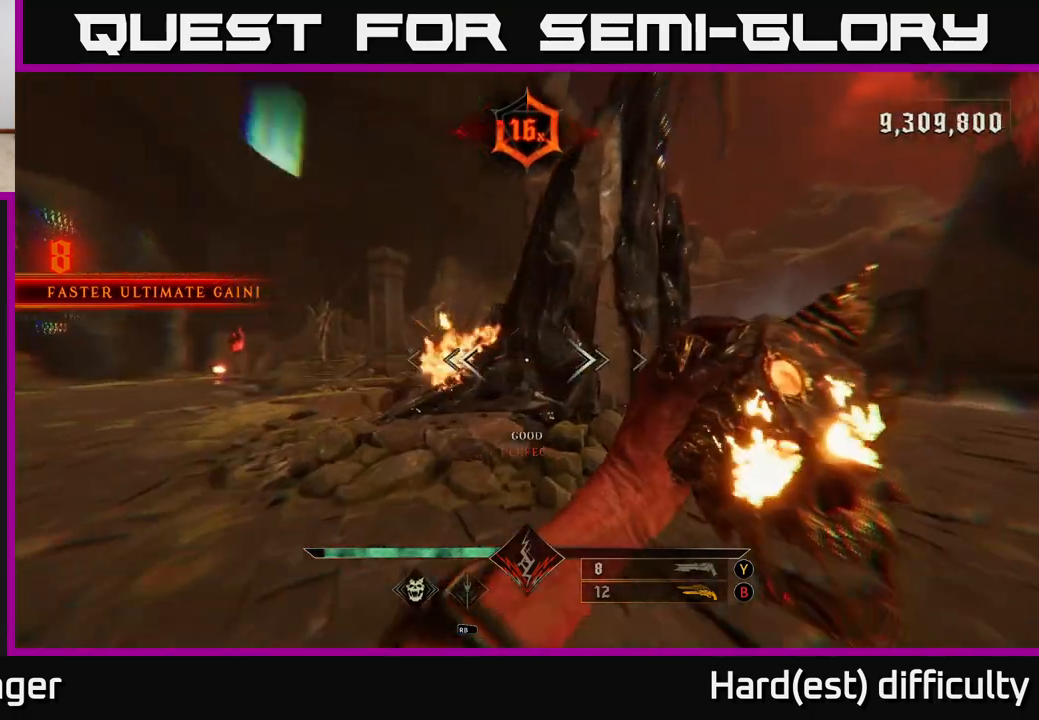
Gameplay with a controller (Xbox layout); each line is a JSON object with the inputs held at the frame after it. "events" lists button and stick changes between this image and that frame as [ms after this image, input, new state], when the widget could be followed in between.
{"buttons": [], "left_stick": "up-right", "right_stick": "center", "events": [[167, "L2", "down"], [183, "R2", "down"], [183, "right_stick", "left"], [300, "L2", "up"], [317, "R2", "up"], [367, "right_stick", "center"]]}
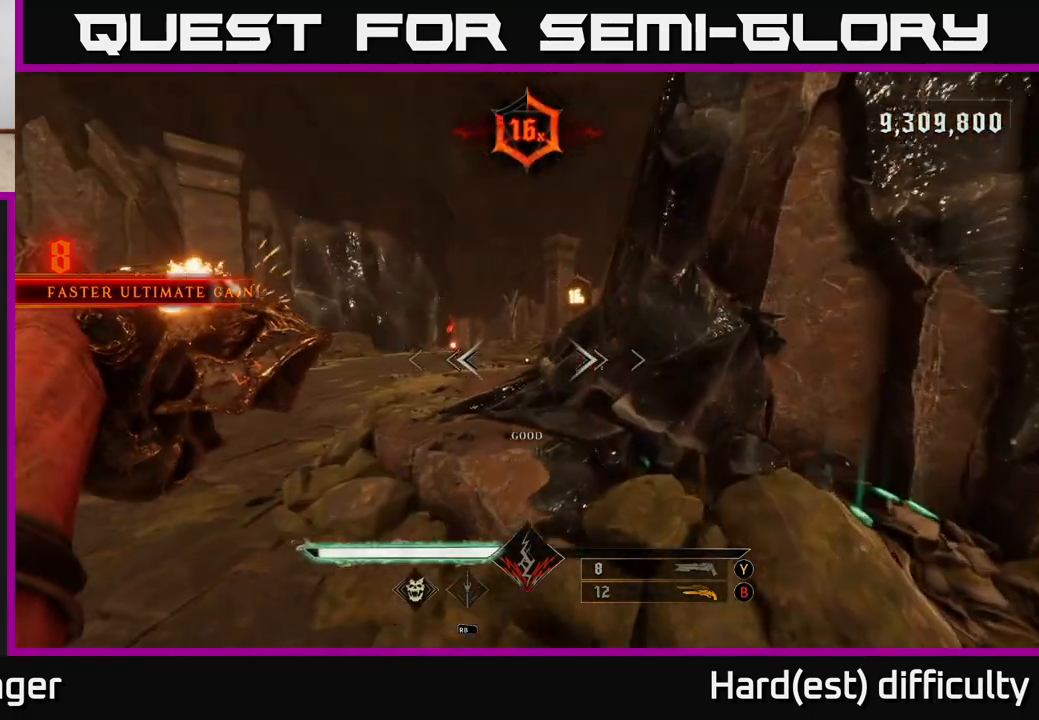
{"buttons": [], "left_stick": "up-left", "right_stick": "center", "events": [[100, "left_stick", "up-left"], [150, "L2", "down"], [150, "R2", "down"], [167, "right_stick", "up-right"], [217, "R2", "up"], [267, "L2", "up"], [300, "right_stick", "center"]]}
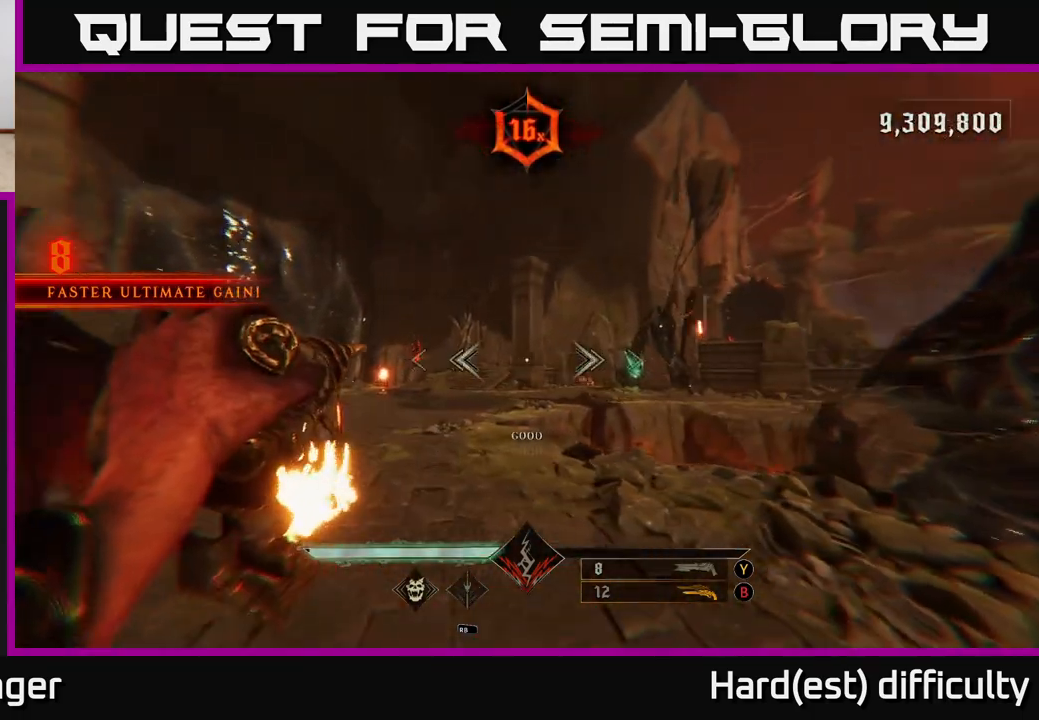
{"buttons": [], "left_stick": "left", "right_stick": "center", "events": [[17, "right_stick", "right"], [33, "R2", "down"], [50, "L2", "down"], [117, "left_stick", "left"], [133, "R2", "up"], [150, "right_stick", "center"], [167, "L2", "up"]]}
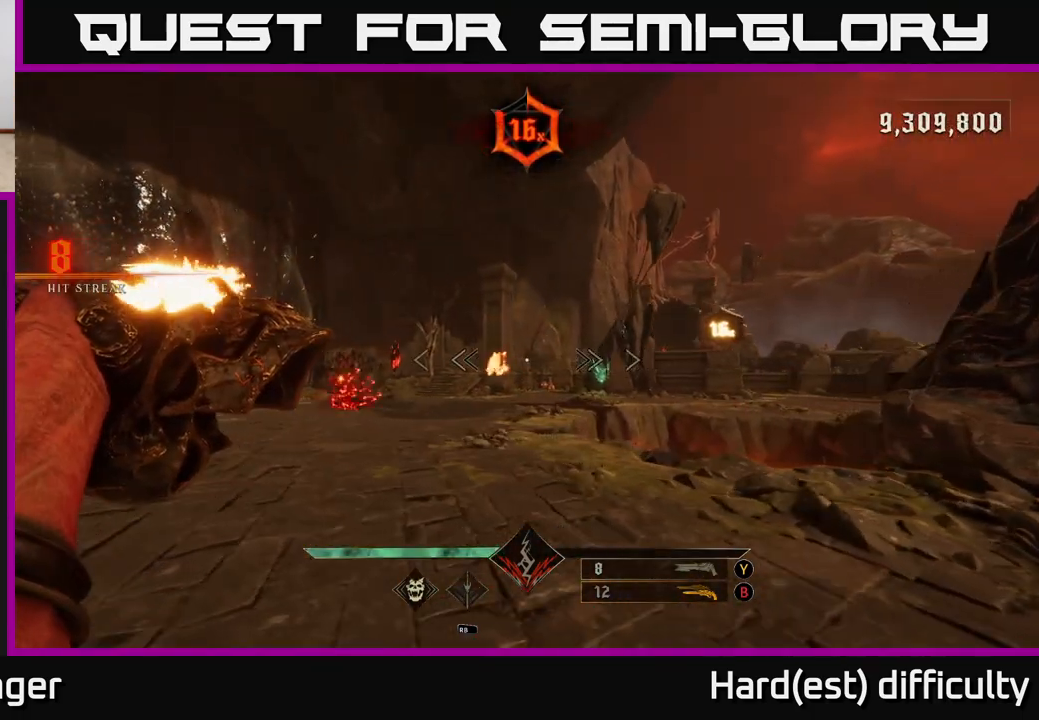
{"buttons": [], "left_stick": "up-left", "right_stick": "center", "events": [[83, "B", "down"], [167, "B", "up"], [317, "left_stick", "up-left"], [350, "right_stick", "up-left"], [450, "right_stick", "center"]]}
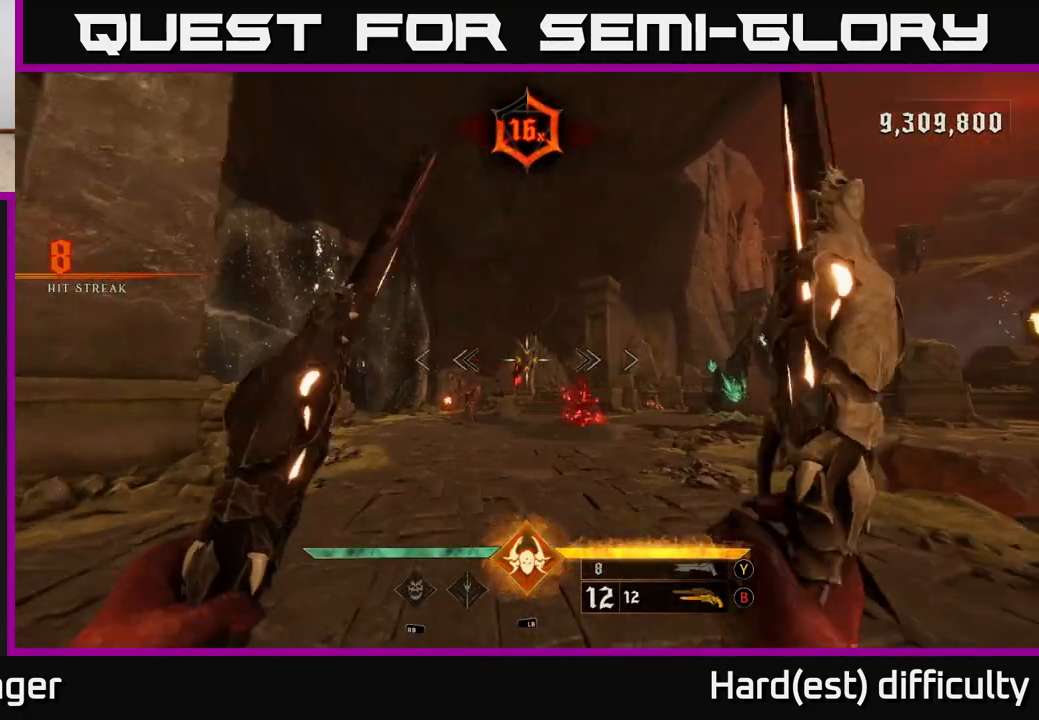
{"buttons": [], "left_stick": "up-left", "right_stick": "center", "events": [[83, "left_stick", "up-right"], [183, "left_stick", "up"], [350, "left_stick", "up-left"]]}
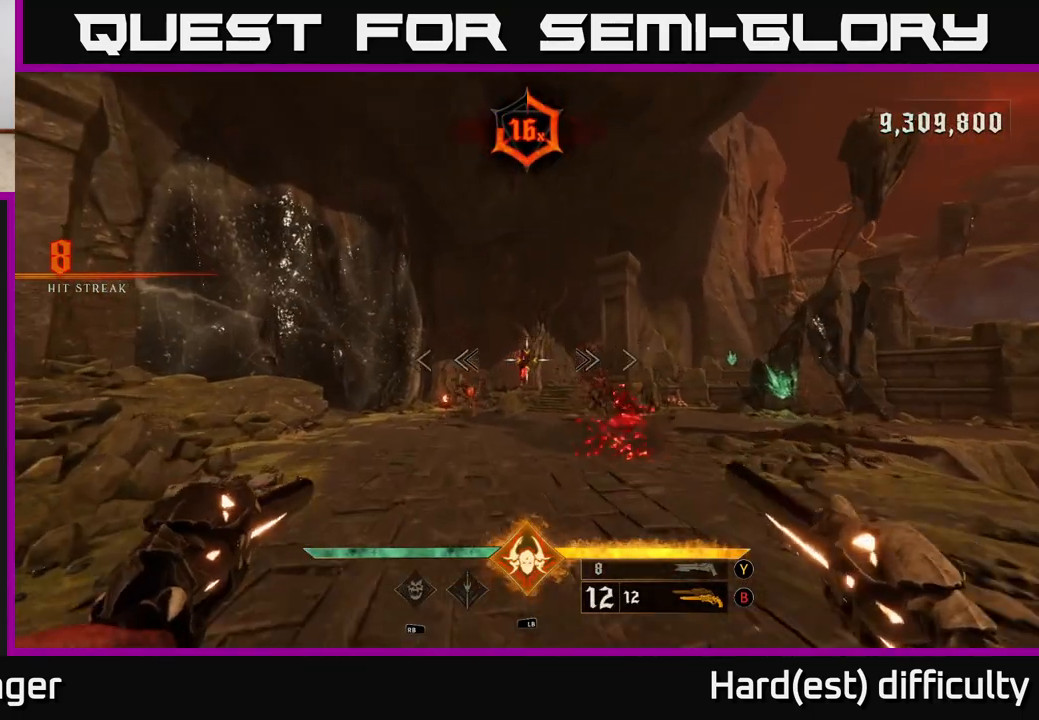
{"buttons": [], "left_stick": "right", "right_stick": "down", "events": [[33, "R2", "down"], [100, "R2", "up"], [100, "left_stick", "down"], [467, "right_stick", "down"], [483, "left_stick", "right"]]}
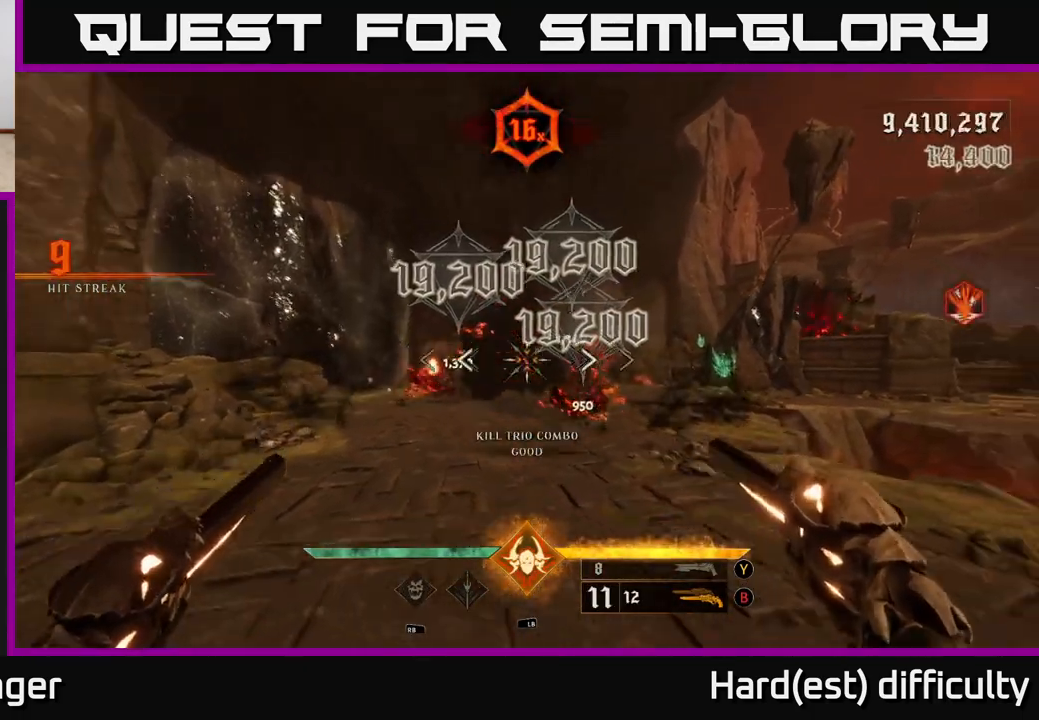
{"buttons": [], "left_stick": "up", "right_stick": "up-right", "events": [[17, "left_stick", "up-right"], [100, "right_stick", "center"], [300, "right_stick", "right"], [400, "left_stick", "up"], [450, "right_stick", "up-right"]]}
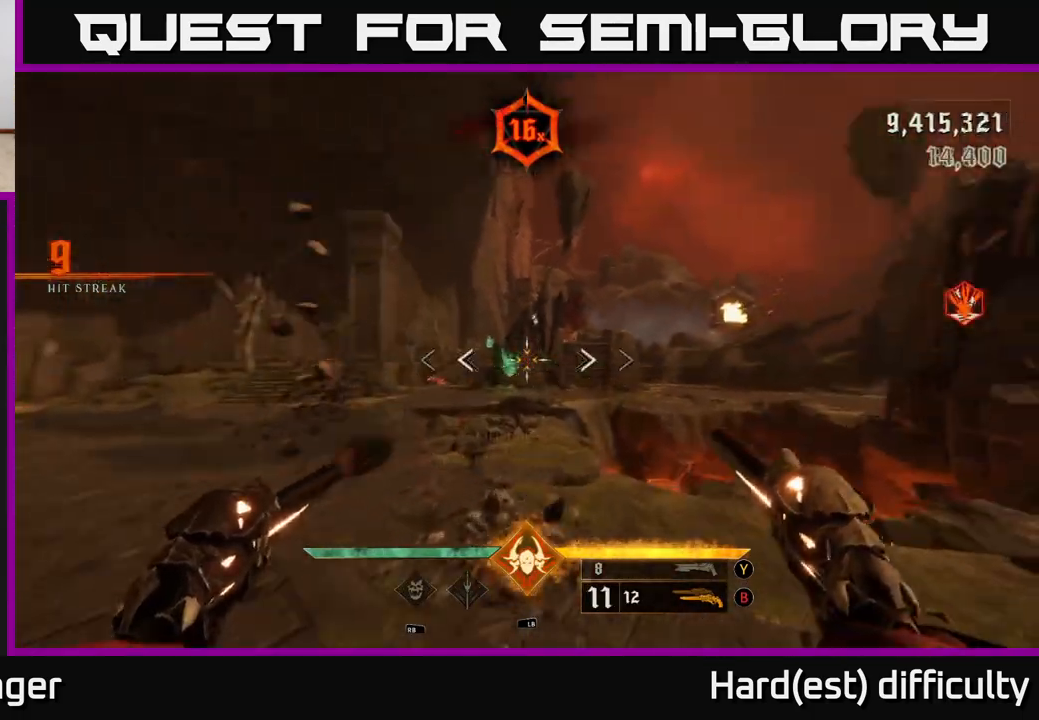
{"buttons": ["R2"], "left_stick": "up", "right_stick": "up-right", "events": [[67, "right_stick", "center"], [500, "R2", "down"], [500, "right_stick", "up-right"]]}
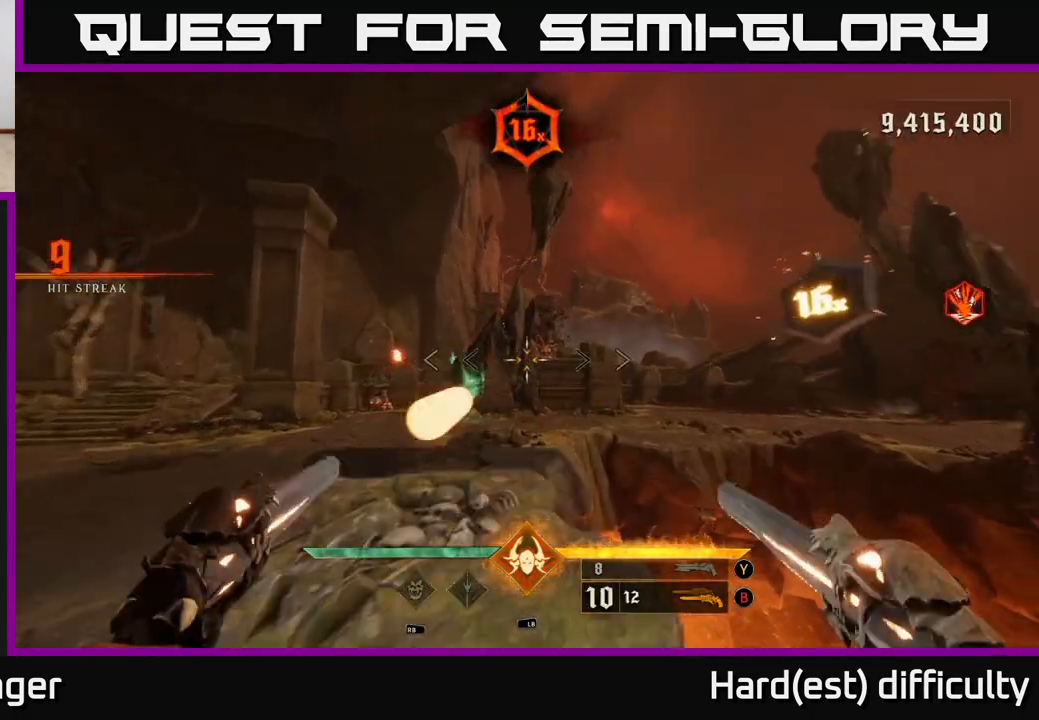
{"buttons": ["R2"], "left_stick": "up", "right_stick": "center", "events": [[67, "right_stick", "center"], [83, "R2", "up"], [400, "right_stick", "up"], [433, "R2", "down"], [450, "right_stick", "center"]]}
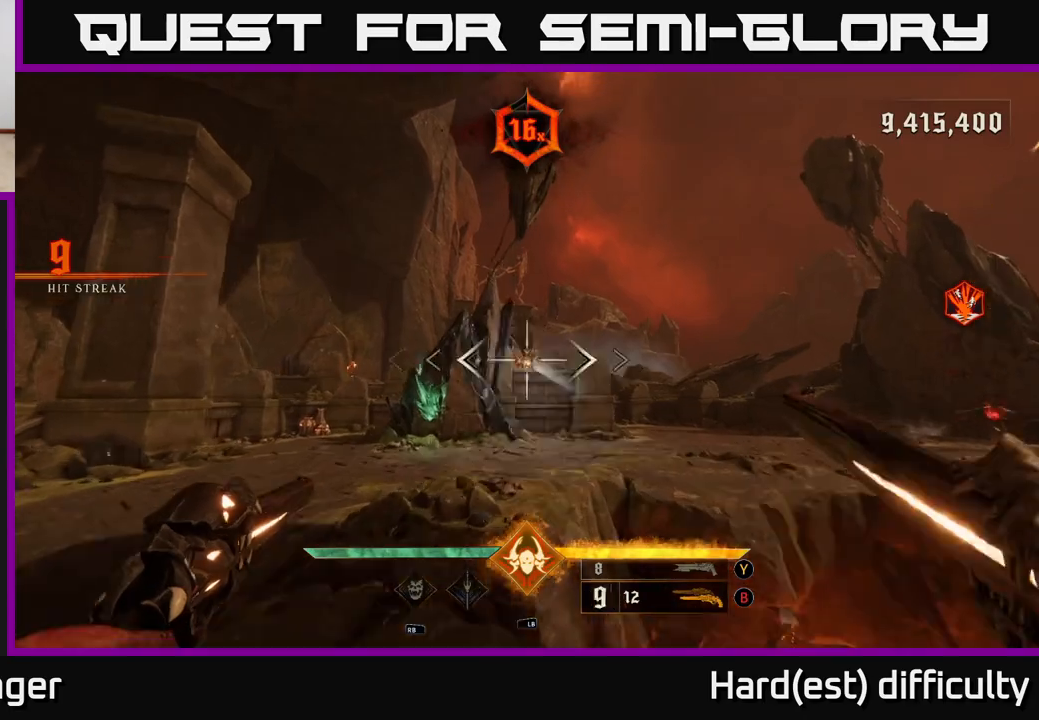
{"buttons": [], "left_stick": "up", "right_stick": "center", "events": [[17, "R2", "up"], [283, "right_stick", "up"], [383, "R2", "down"], [400, "right_stick", "center"], [483, "R2", "up"]]}
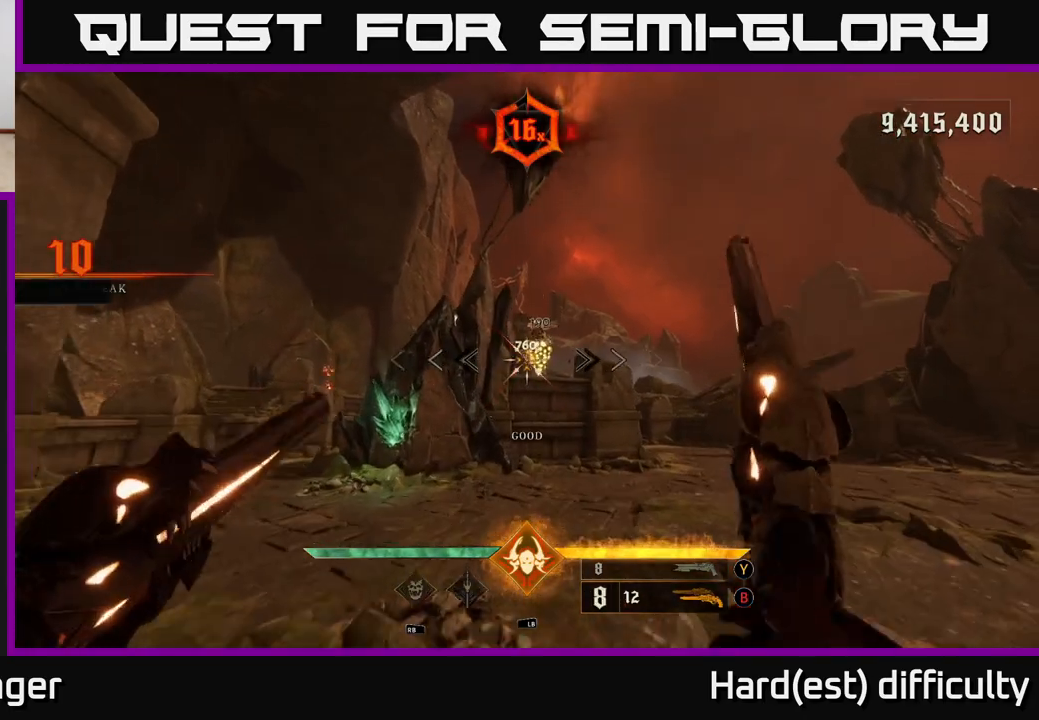
{"buttons": [], "left_stick": "up", "right_stick": "center", "events": [[200, "right_stick", "up-right"], [283, "right_stick", "center"], [350, "R2", "down"], [433, "R2", "up"]]}
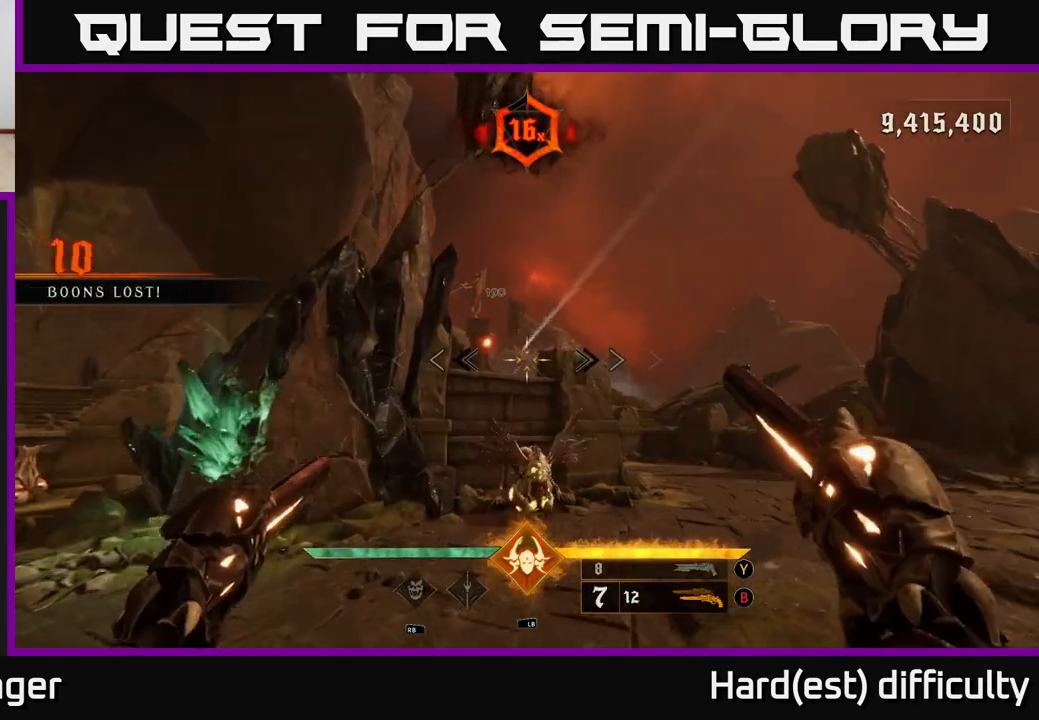
{"buttons": [], "left_stick": "down", "right_stick": "center", "events": [[67, "right_stick", "down"], [300, "right_stick", "center"], [333, "left_stick", "left"], [350, "R2", "down"], [400, "R2", "up"], [433, "left_stick", "down"]]}
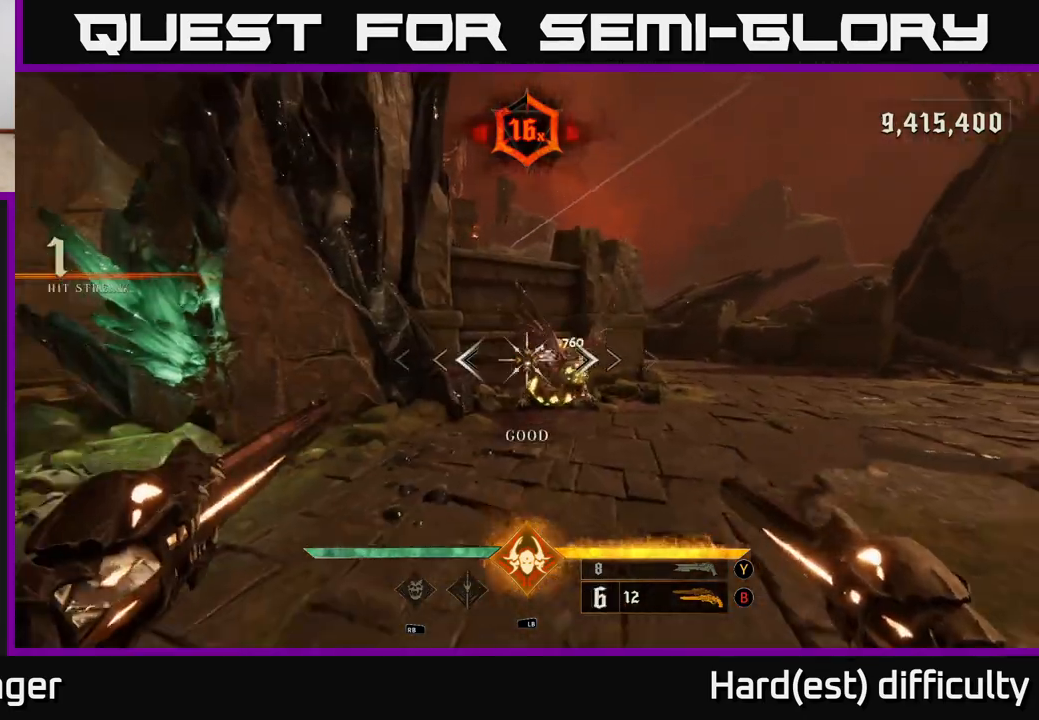
{"buttons": [], "left_stick": "down", "right_stick": "center", "events": [[17, "right_stick", "right"], [117, "right_stick", "center"], [333, "R2", "down"], [417, "R2", "up"]]}
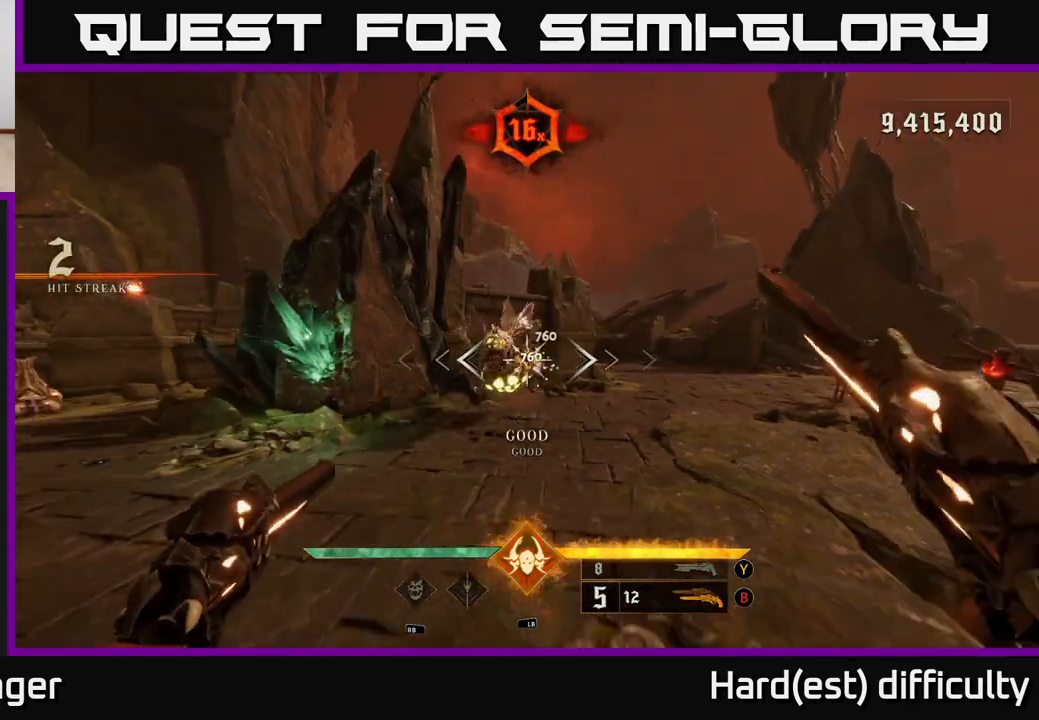
{"buttons": [], "left_stick": "down", "right_stick": "center", "events": [[300, "right_stick", "down-left"], [333, "R2", "down"], [400, "right_stick", "center"], [433, "R2", "up"]]}
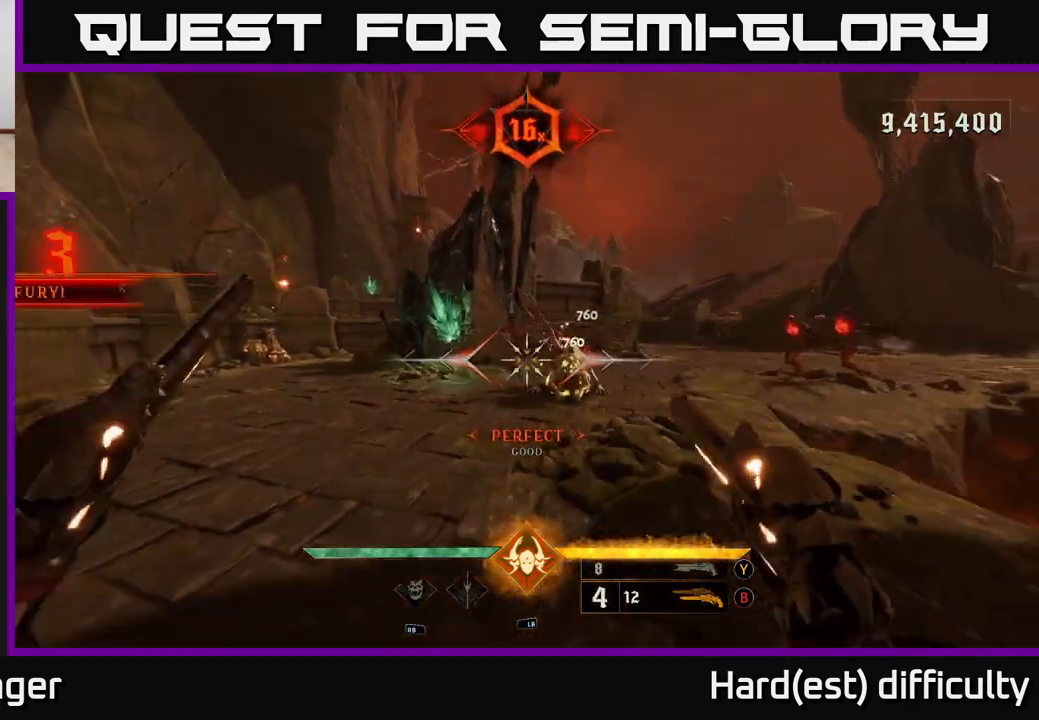
{"buttons": [], "left_stick": "down", "right_stick": "center", "events": [[67, "right_stick", "right"], [300, "R2", "down"], [300, "right_stick", "left"], [383, "R2", "up"], [400, "right_stick", "center"]]}
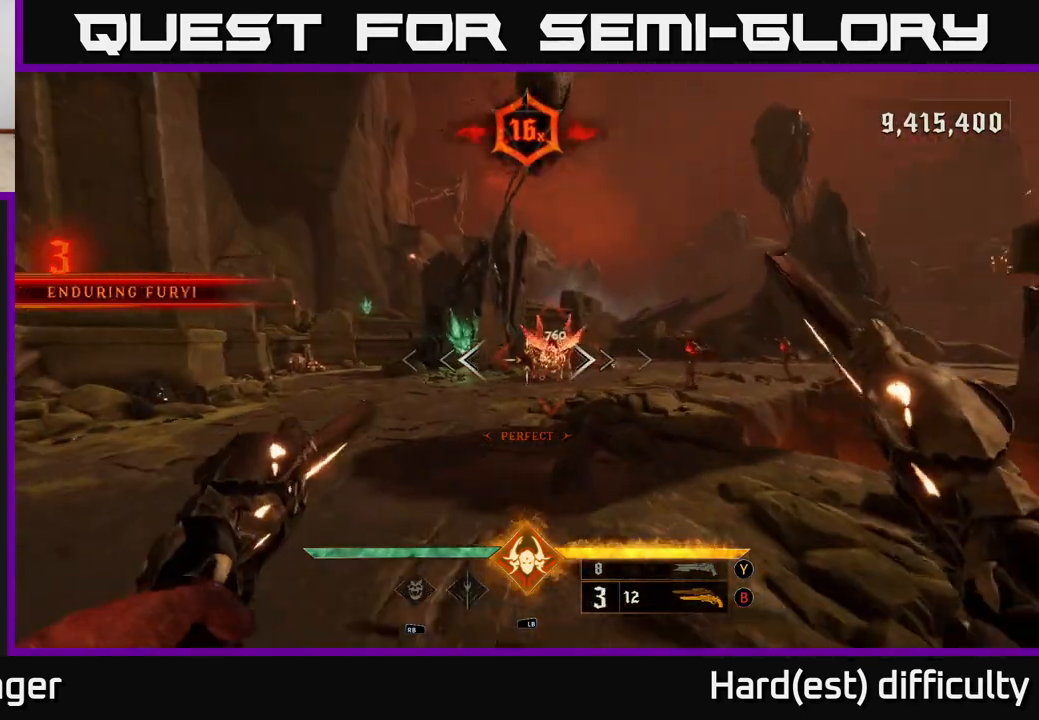
{"buttons": [], "left_stick": "center", "right_stick": "center", "events": [[200, "left_stick", "left"], [283, "left_stick", "up"], [433, "left_stick", "center"]]}
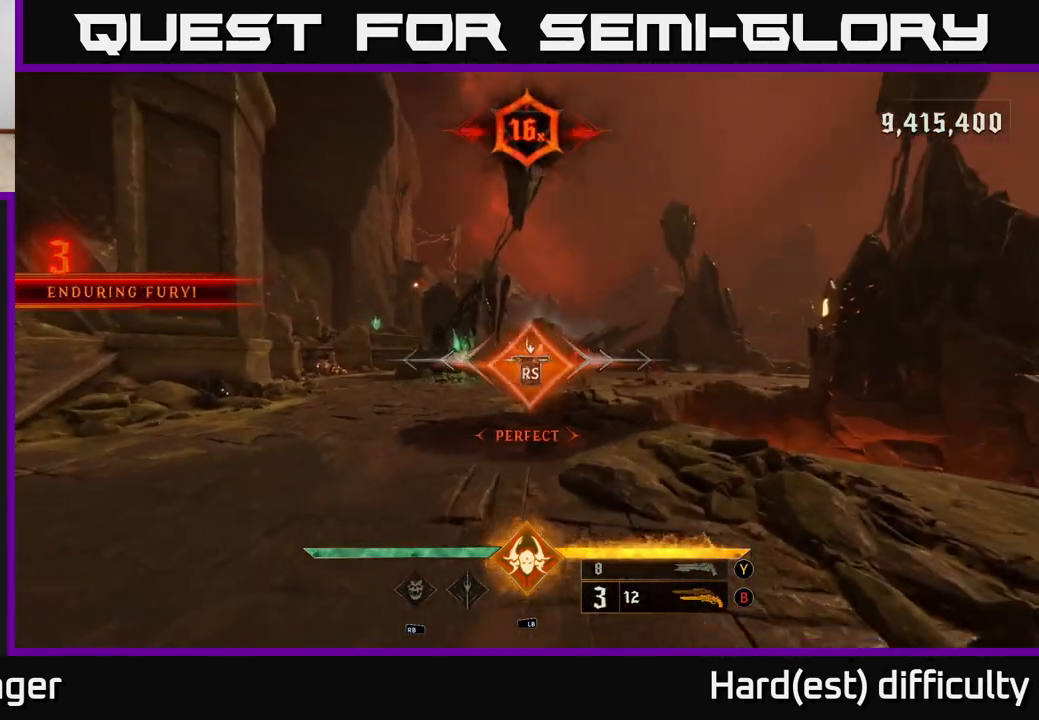
{"buttons": [], "left_stick": "up-right", "right_stick": "center", "events": [[283, "right_stick", "down-right"], [300, "left_stick", "up-right"], [467, "right_stick", "center"]]}
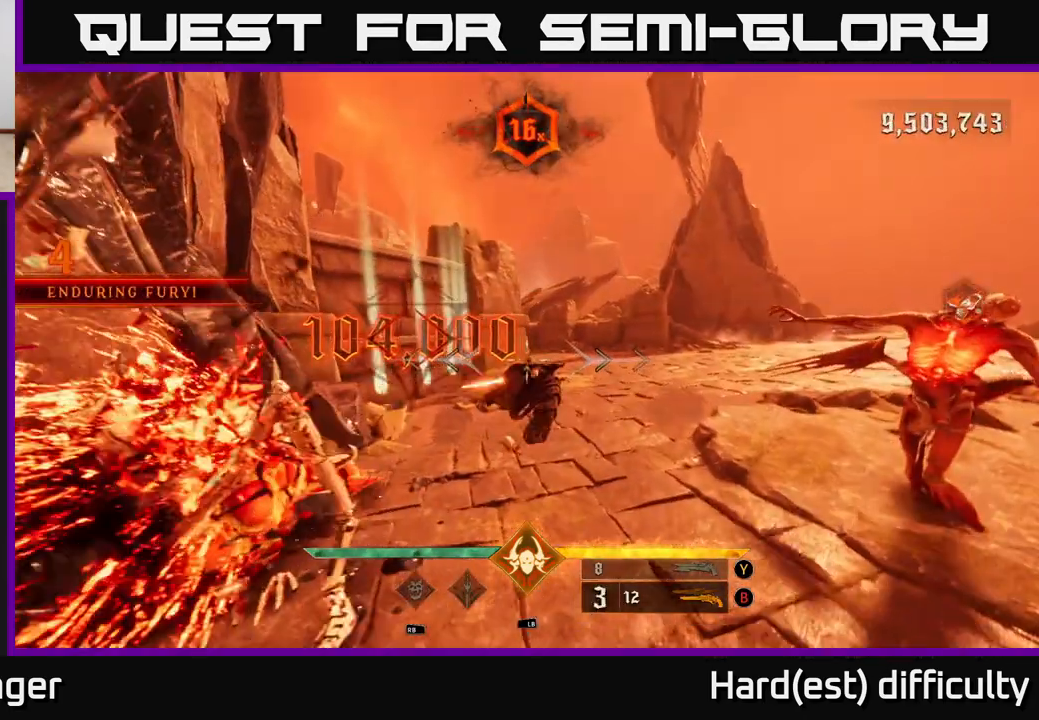
{"buttons": [], "left_stick": "up-right", "right_stick": "left", "events": [[183, "X", "down"], [250, "X", "up"], [283, "L2", "down"], [350, "right_stick", "left"], [433, "L2", "up"]]}
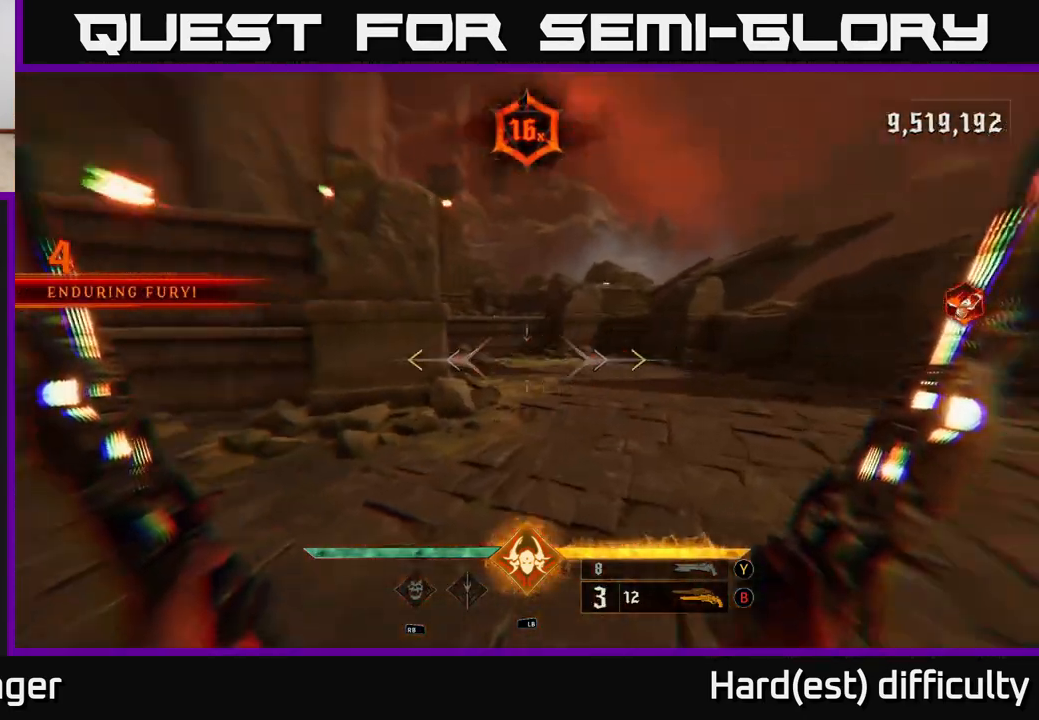
{"buttons": [], "left_stick": "down-right", "right_stick": "left", "events": [[100, "left_stick", "right"], [483, "left_stick", "down-right"]]}
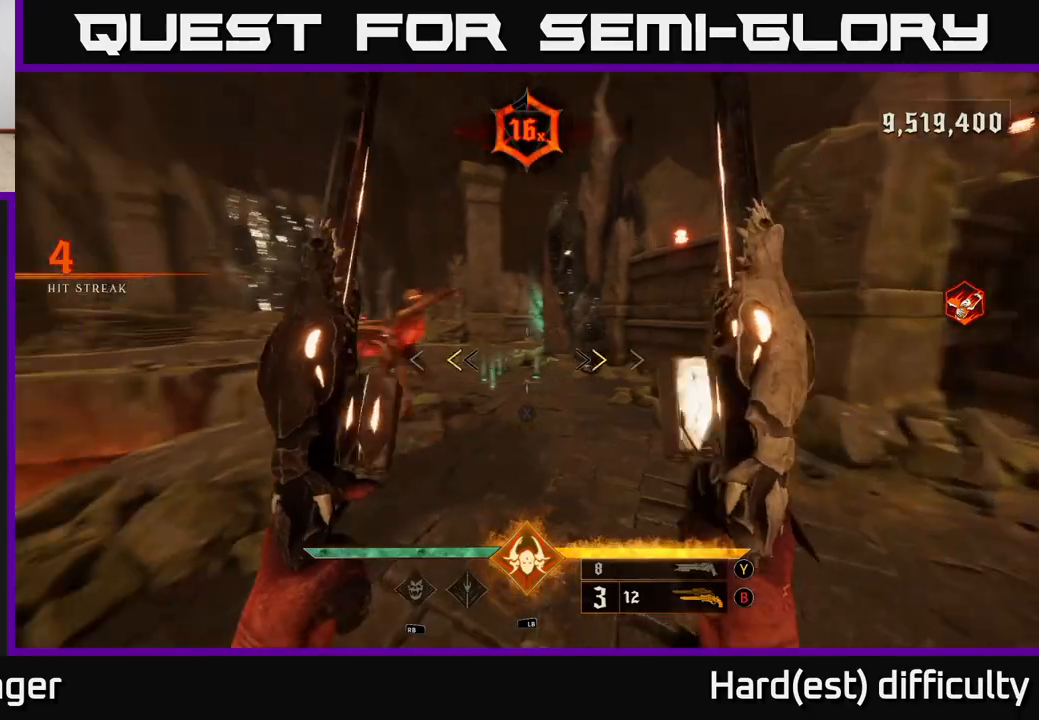
{"buttons": [], "left_stick": "down", "right_stick": "center", "events": [[133, "left_stick", "down"], [150, "right_stick", "center"], [183, "R2", "down"], [183, "X", "down"], [200, "R2", "up"], [233, "X", "up"]]}
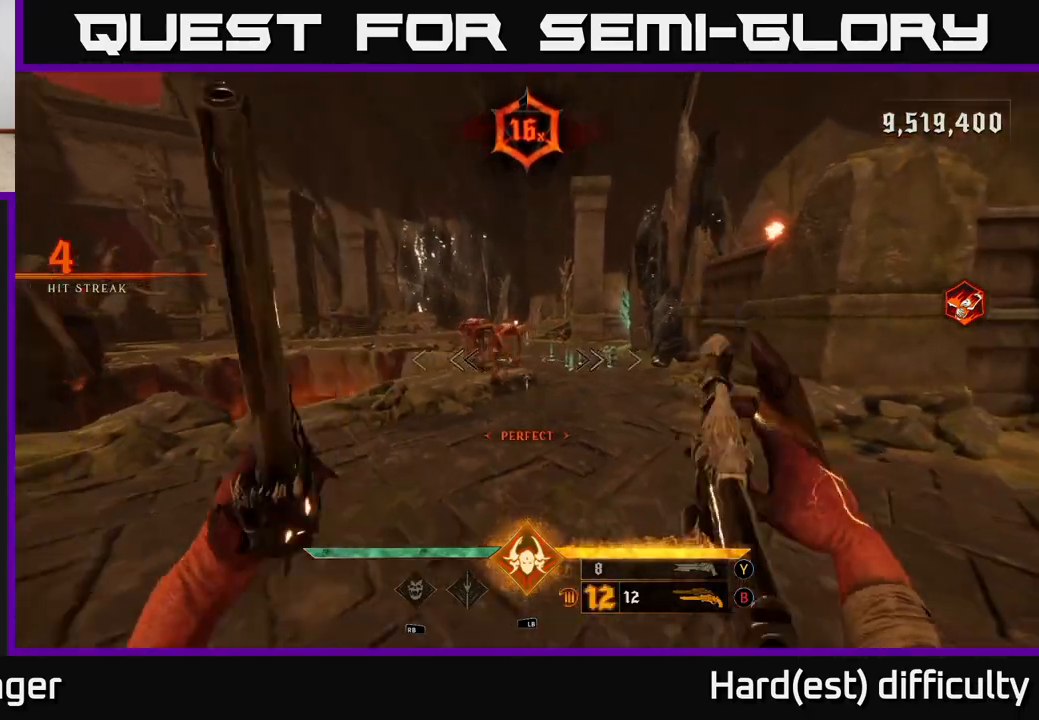
{"buttons": [], "left_stick": "down", "right_stick": "center", "events": [[17, "right_stick", "up-left"], [133, "R2", "down"], [183, "right_stick", "center"], [200, "R2", "up"]]}
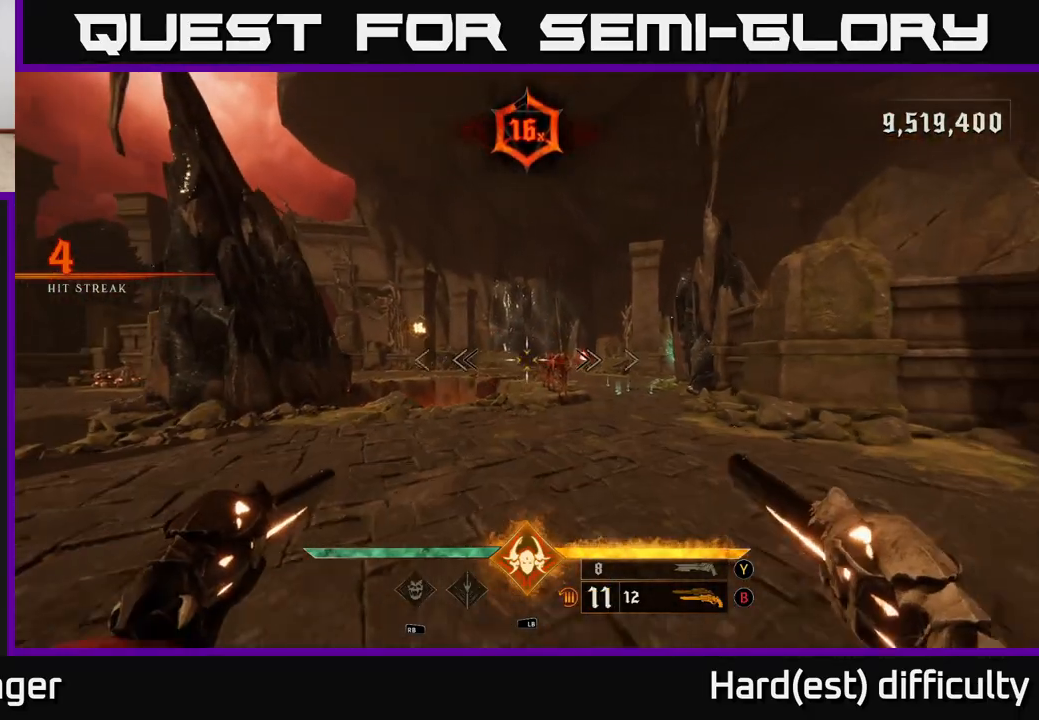
{"buttons": [], "left_stick": "up-right", "right_stick": "center", "events": [[83, "R2", "down"], [133, "R2", "up"], [283, "left_stick", "up-right"]]}
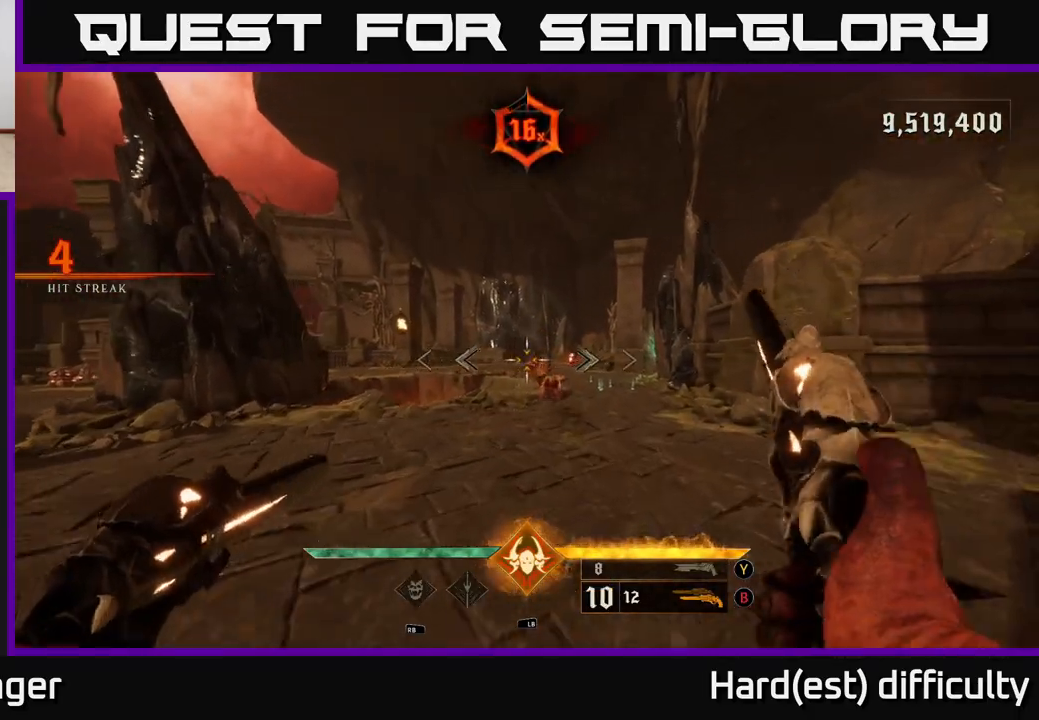
{"buttons": [], "left_stick": "down-left", "right_stick": "center", "events": [[67, "R2", "down"], [133, "R2", "up"], [383, "left_stick", "down-left"]]}
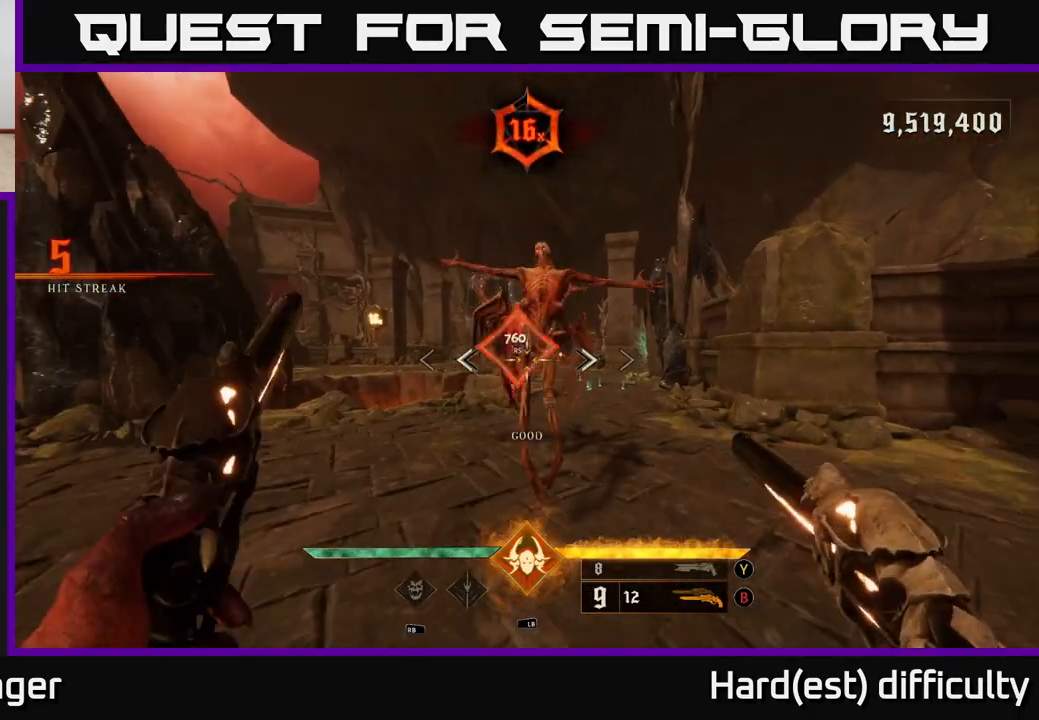
{"buttons": [], "left_stick": "down-left", "right_stick": "right", "events": [[50, "R2", "down"], [83, "right_stick", "up-left"], [117, "R2", "up"], [167, "right_stick", "right"], [200, "L2", "down"], [317, "L2", "up"], [317, "right_stick", "center"], [367, "right_stick", "right"]]}
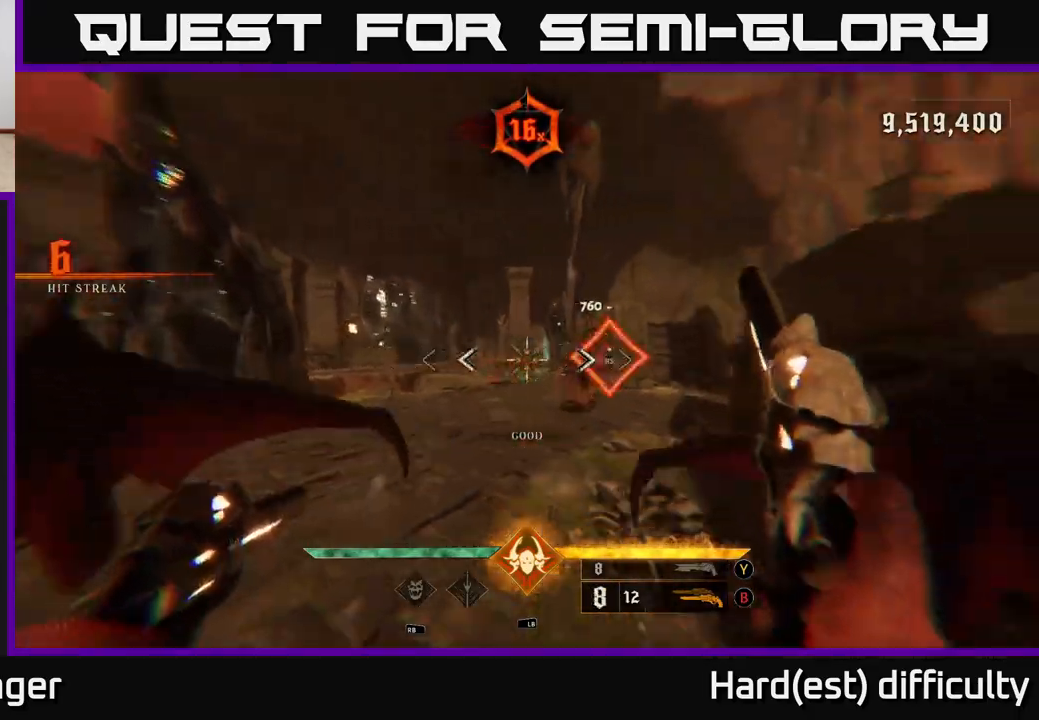
{"buttons": [], "left_stick": "center", "right_stick": "center", "events": [[133, "right_stick", "center"], [200, "left_stick", "center"]]}
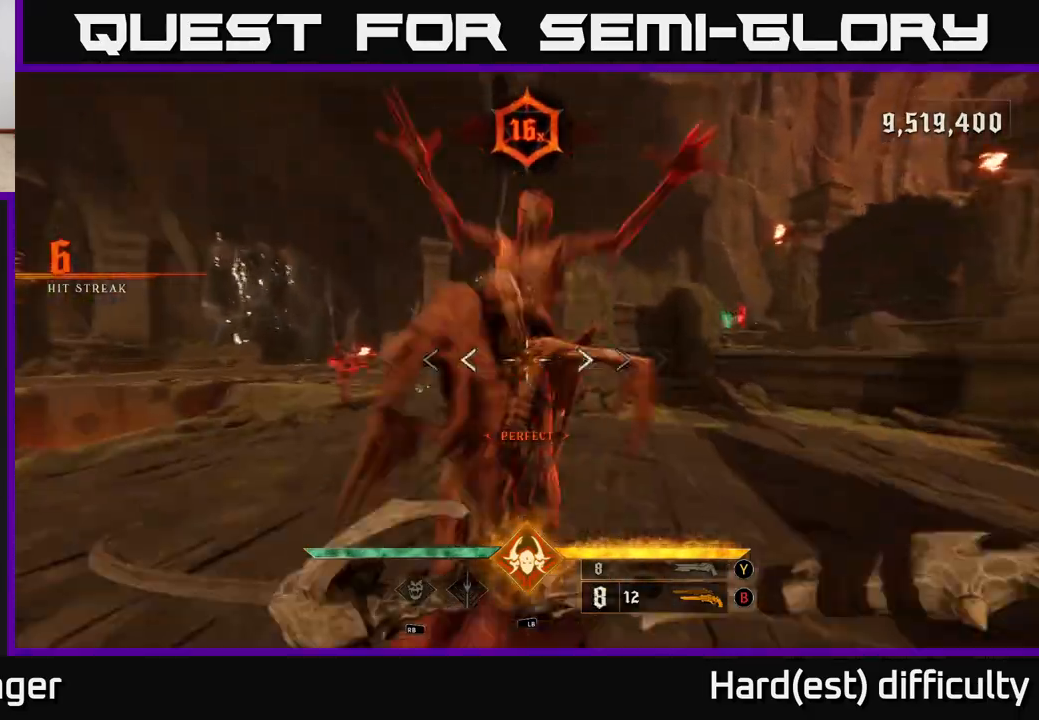
{"buttons": [], "left_stick": "up-left", "right_stick": "center", "events": [[17, "right_stick", "down-left"], [33, "left_stick", "down-left"], [250, "right_stick", "center"], [467, "left_stick", "up-left"]]}
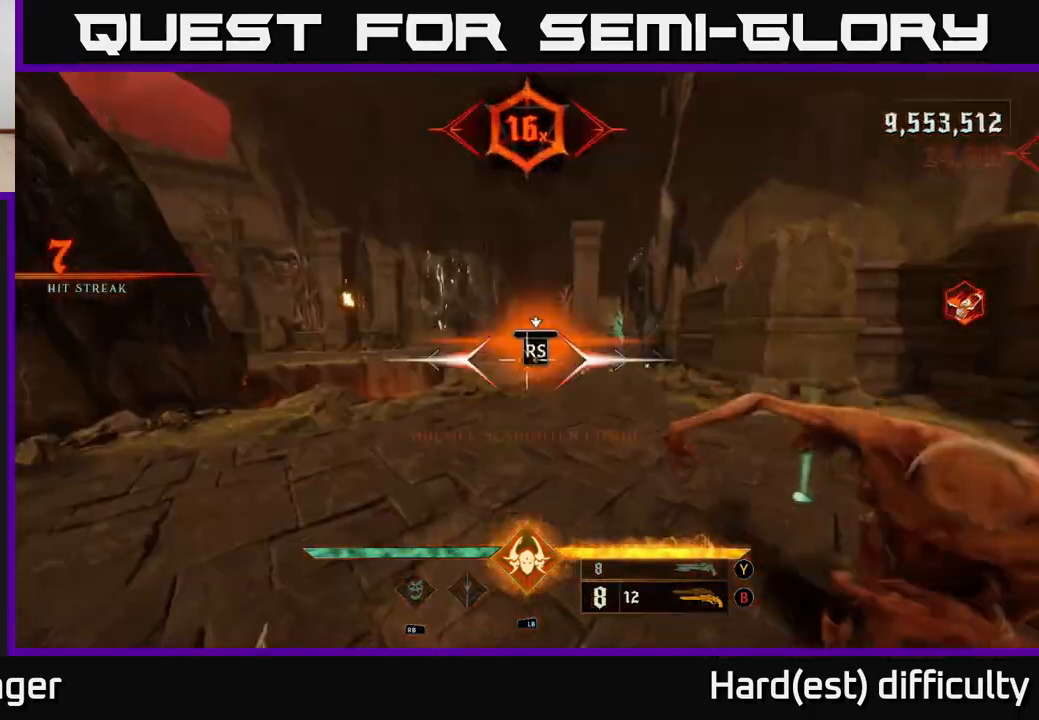
{"buttons": [], "left_stick": "down-left", "right_stick": "right", "events": [[117, "left_stick", "center"], [217, "right_stick", "right"], [367, "left_stick", "down-left"]]}
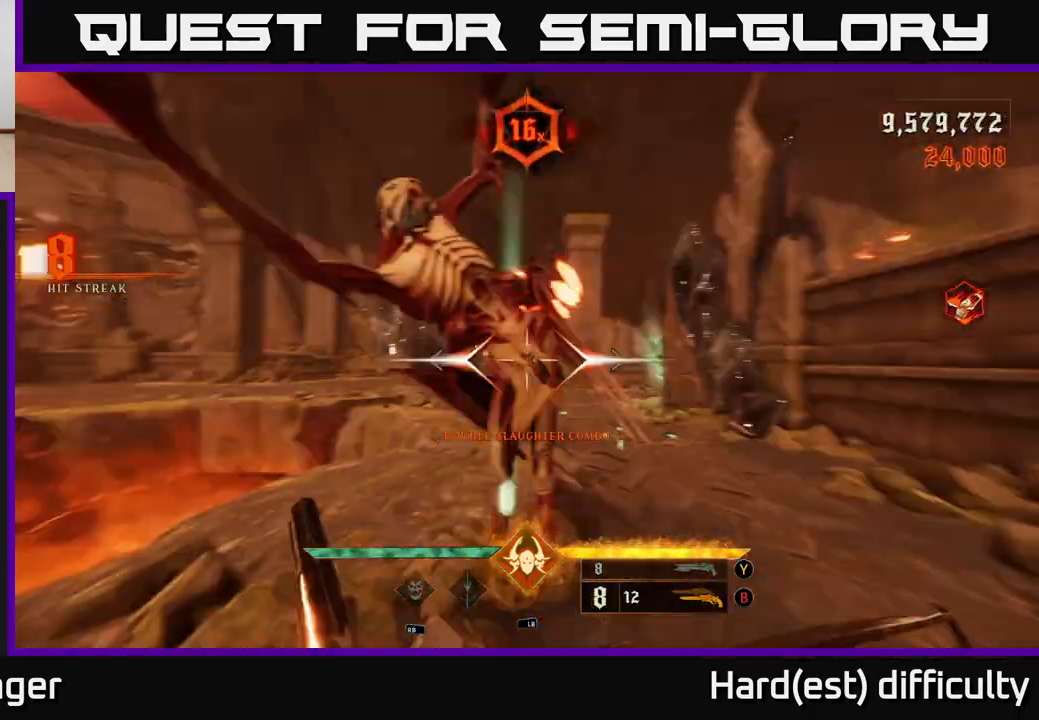
{"buttons": ["L2"], "left_stick": "left", "right_stick": "right", "events": [[33, "left_stick", "center"], [83, "left_stick", "right"], [250, "left_stick", "center"], [317, "left_stick", "left"], [417, "L2", "down"]]}
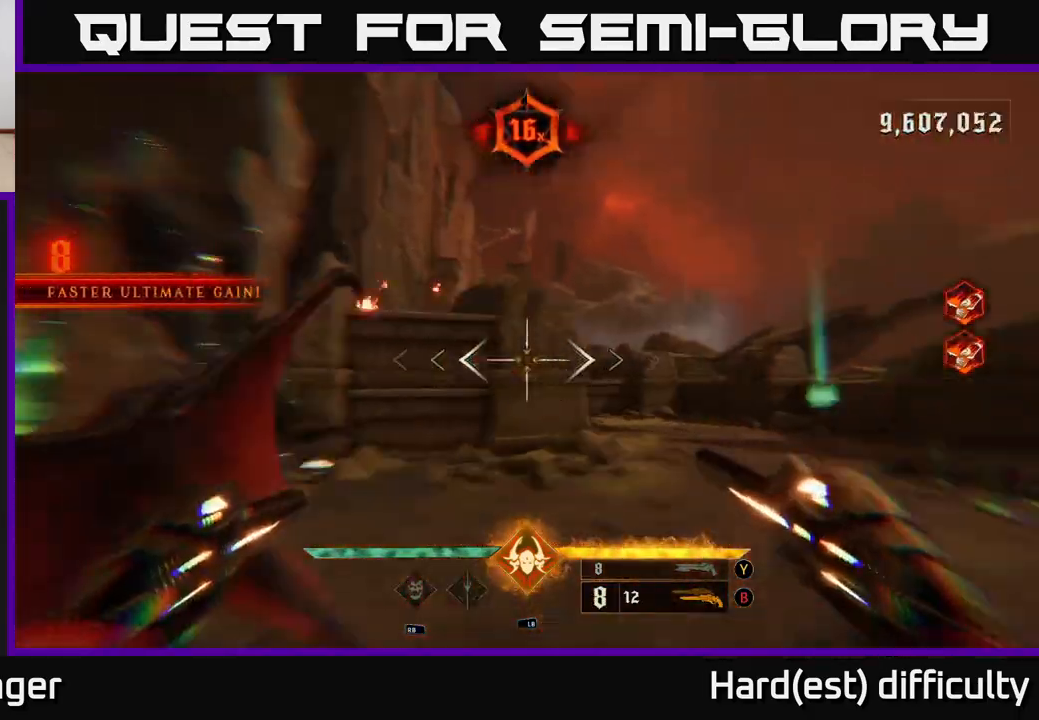
{"buttons": [], "left_stick": "down-left", "right_stick": "right", "events": [[33, "L2", "up"], [317, "left_stick", "down-left"], [433, "R2", "down"], [500, "R2", "up"]]}
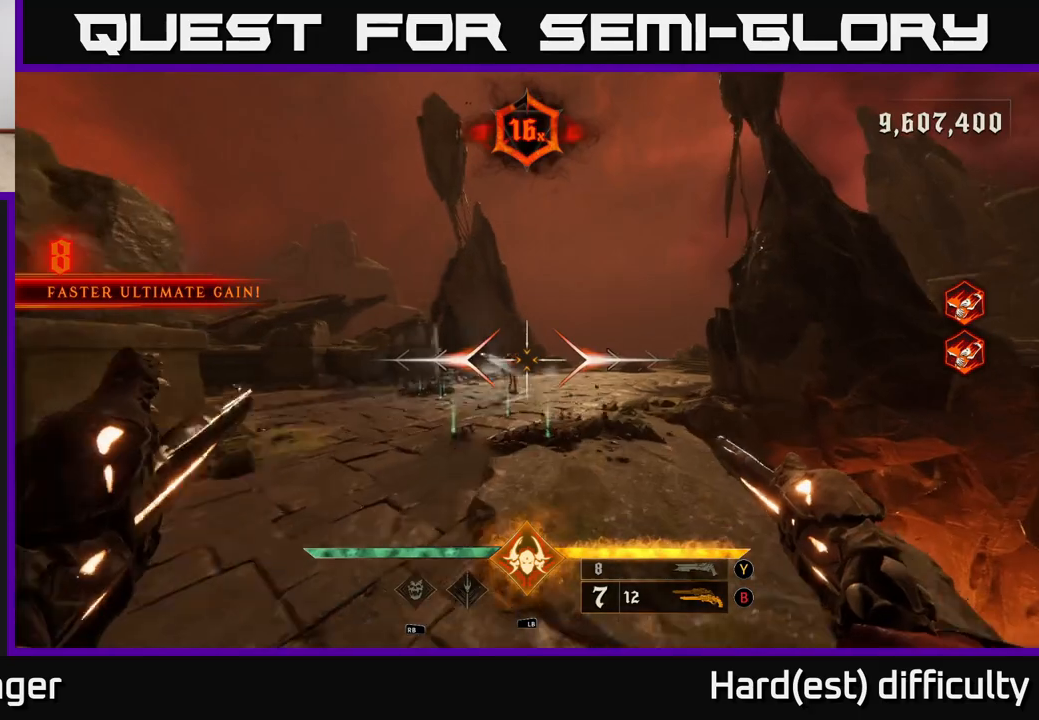
{"buttons": [], "left_stick": "down-left", "right_stick": "center", "events": [[17, "right_stick", "center"], [333, "R2", "down"], [400, "R2", "up"]]}